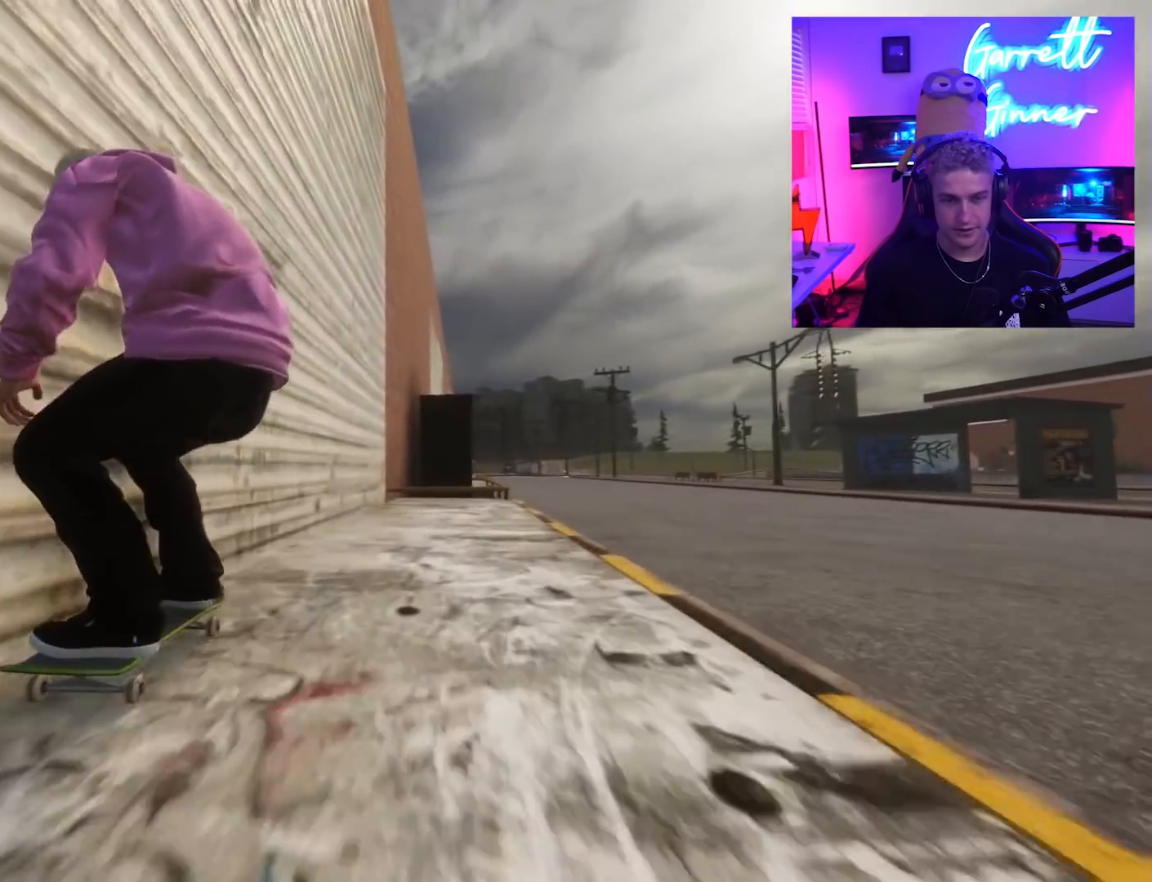
Gameplay with a controller (Xbox layout); each line is a JSON object with the inputs held at the frame after it (dt_ms = milliseconds from this image to that frame). "button_events" lists button changes between this image and that frame as [ms after this image, input, new state], when the widget could be followed in between (sticks are given only as held states). Not read: L3 R3.
{"dt_ms": 500, "buttons": [], "left_stick": "down", "right_stick": "center", "button_events": [[333, "R2", "up"], [417, "R2", "down"], [500, "R2", "up"]]}
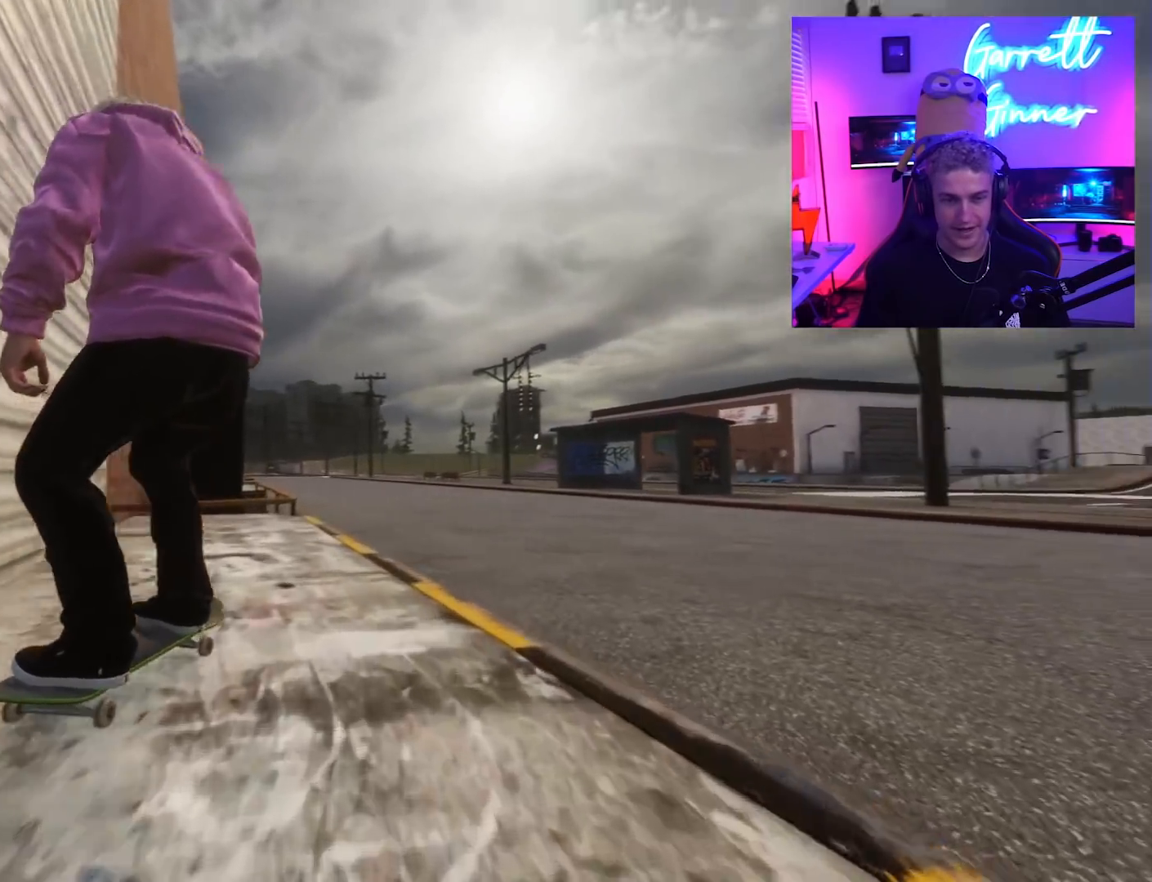
{"dt_ms": 1000, "buttons": [], "left_stick": "center", "right_stick": "center"}
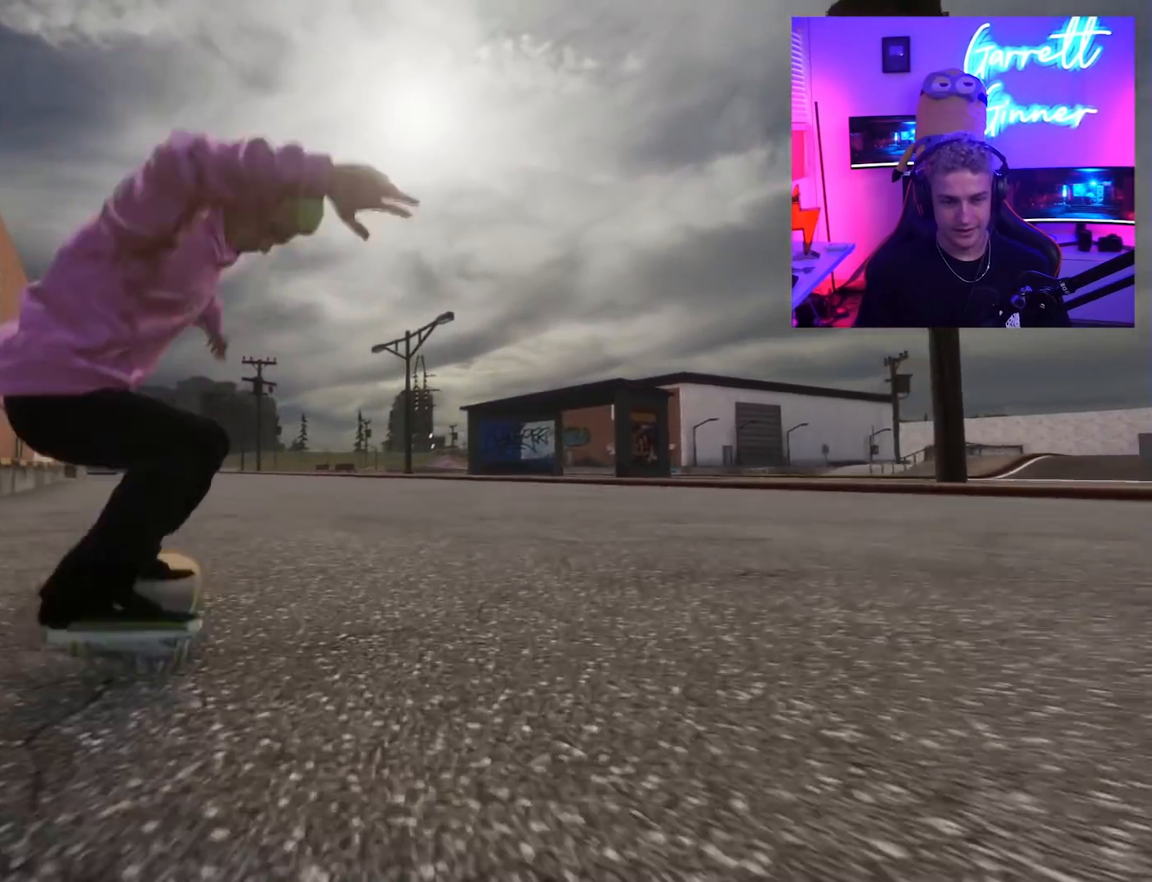
{"dt_ms": 500, "buttons": [], "left_stick": "center", "right_stick": "center", "button_events": [[183, "R2", "down"], [483, "R2", "up"]]}
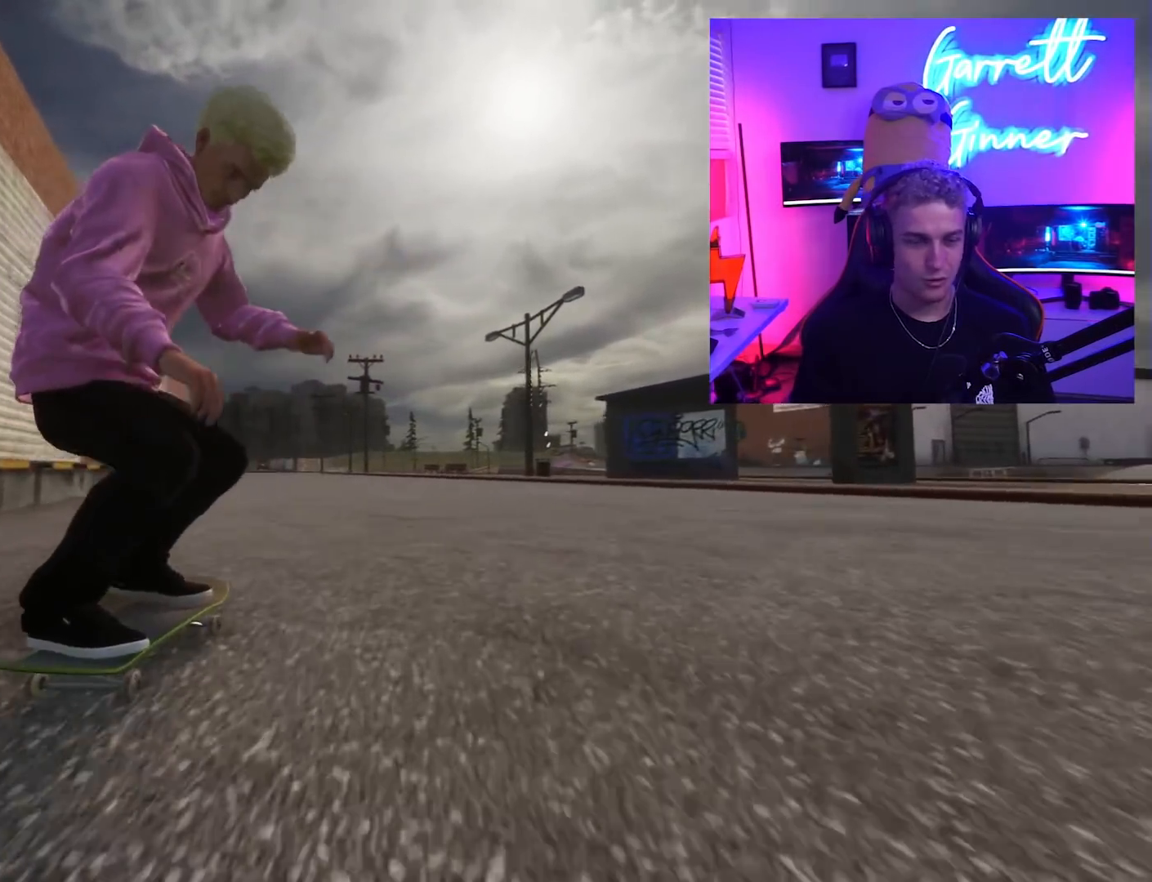
{"dt_ms": 500, "buttons": ["L2"], "left_stick": "center", "right_stick": "center", "button_events": [[133, "DPAD_LEFT", "down"], [350, "DPAD_LEFT", "up"], [467, "L2", "down"]]}
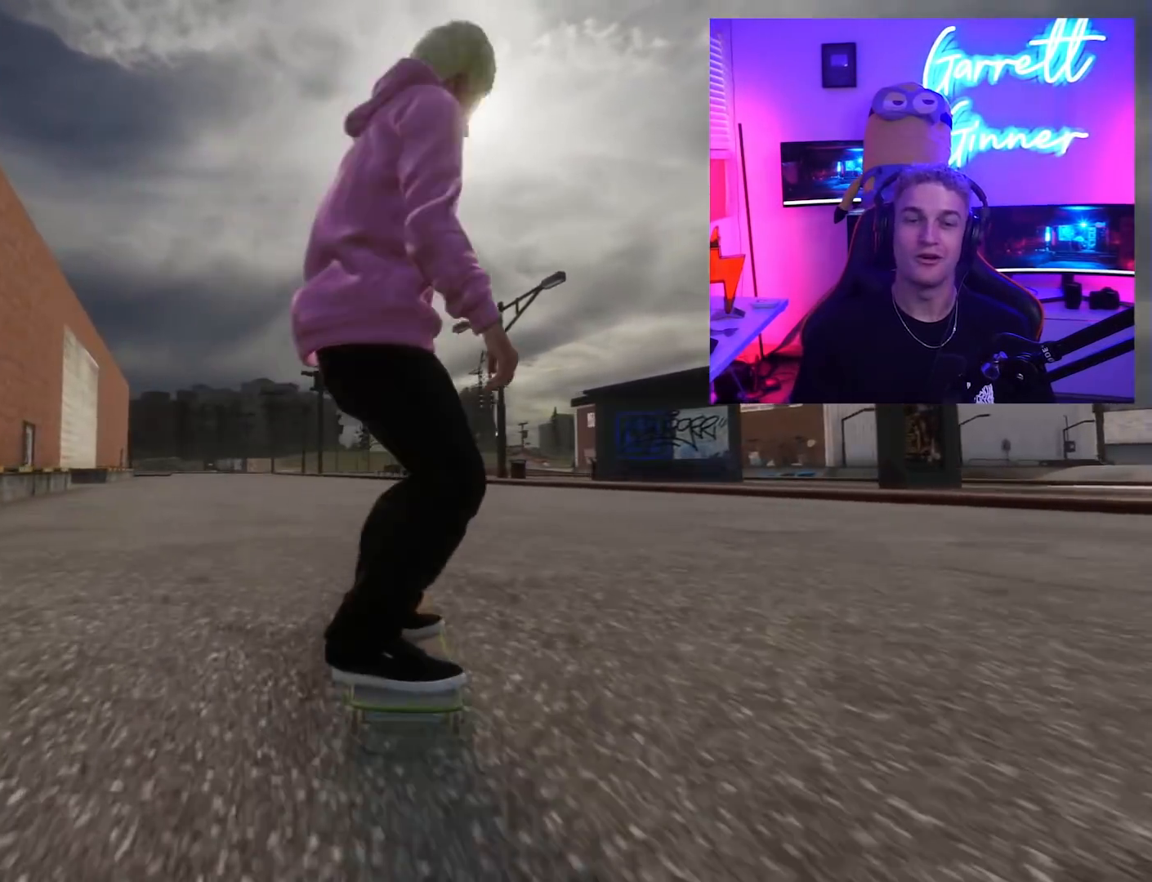
{"dt_ms": 500, "buttons": [], "left_stick": "center", "right_stick": "center", "button_events": [[317, "L2", "up"]]}
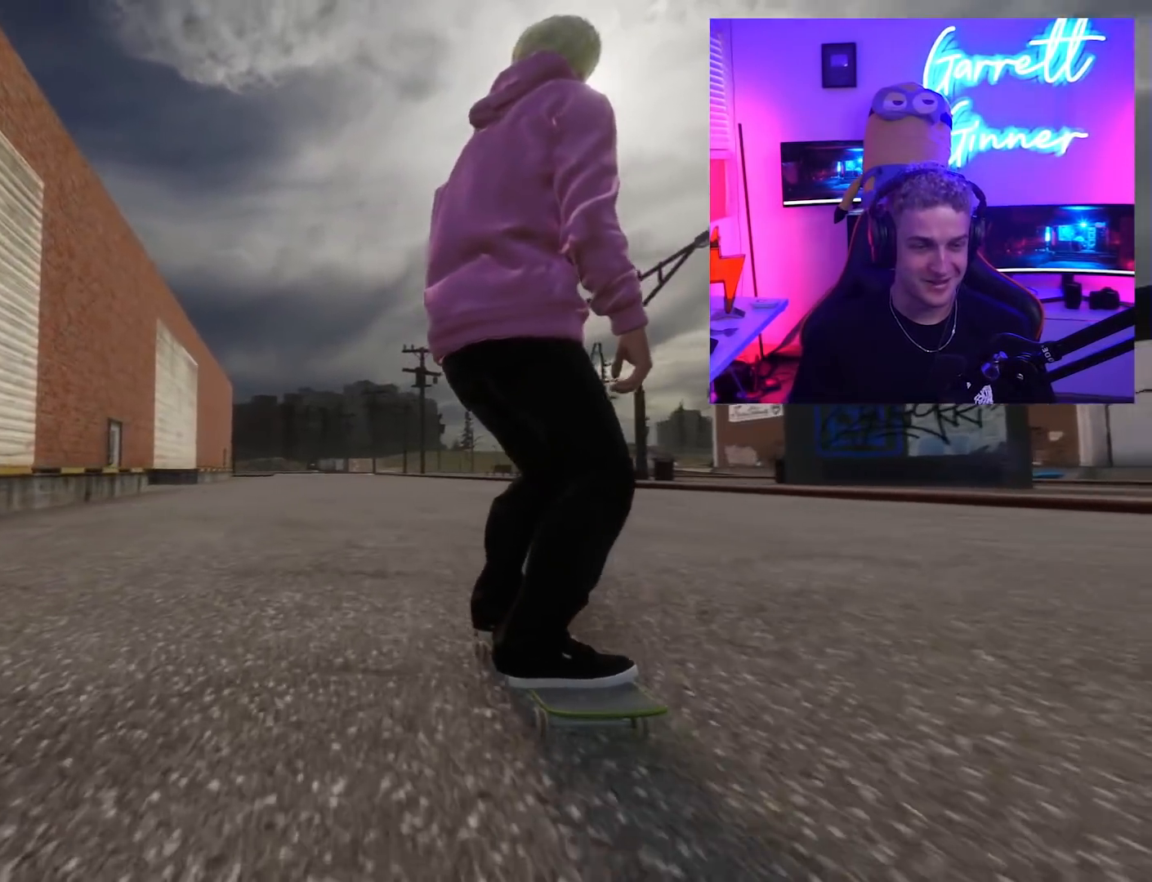
{"dt_ms": 500, "buttons": [], "left_stick": "center", "right_stick": "center", "button_events": [[50, "R2", "down"], [217, "L2", "down"], [233, "R2", "up"], [383, "L2", "up"]]}